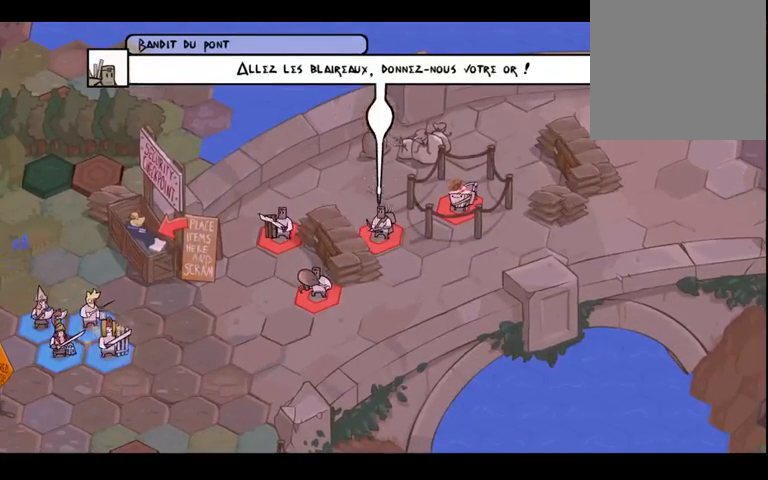
Gameplay with a controller (Xbox layout); each line is a JSON object with the inputs held at the frame after it. "events" lists button and stick changes between this image and that frame as [ms after this image, input, new state], when the widget could be followed in between. Not read: B L3 R3.
{"buttons": ["A"], "left_stick": "center", "right_stick": "center", "events": [[467, "A", "down"]]}
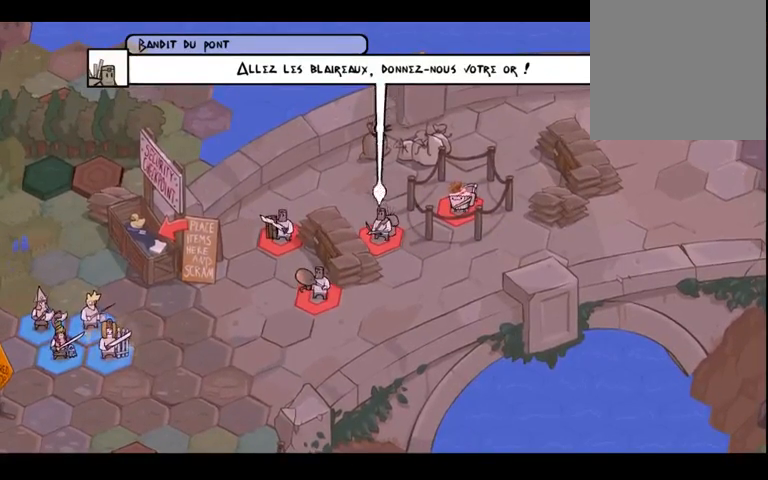
{"buttons": [], "left_stick": "center", "right_stick": "center", "events": [[67, "A", "up"]]}
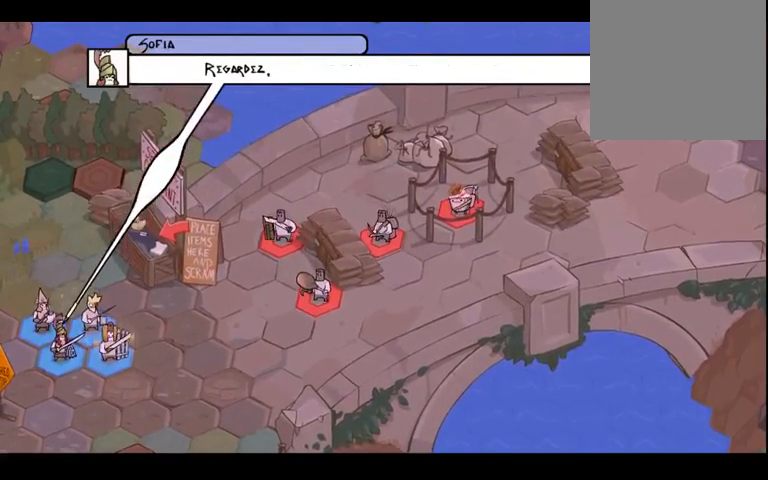
{"buttons": [], "left_stick": "center", "right_stick": "center", "events": []}
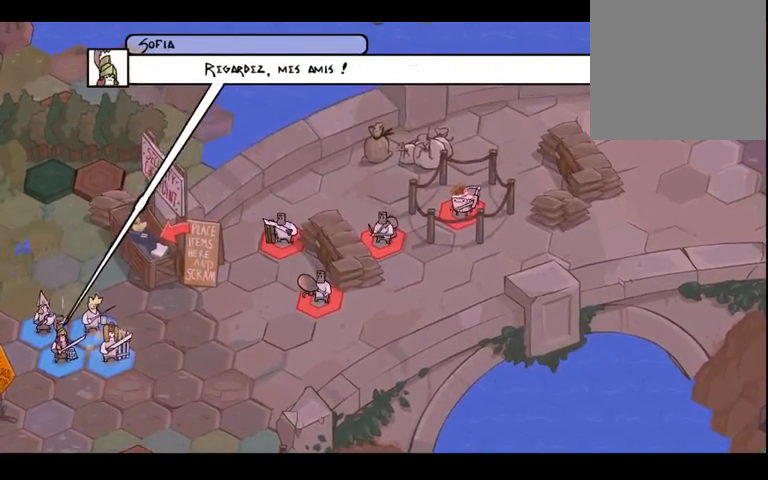
{"buttons": [], "left_stick": "center", "right_stick": "center", "events": []}
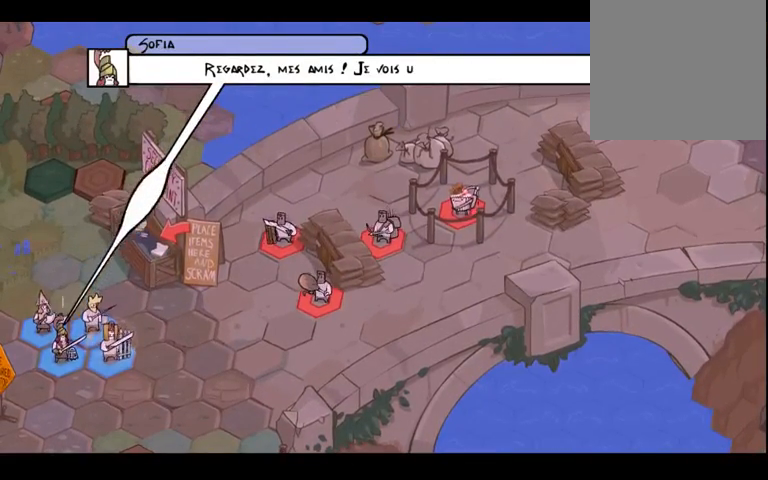
{"buttons": [], "left_stick": "center", "right_stick": "center", "events": []}
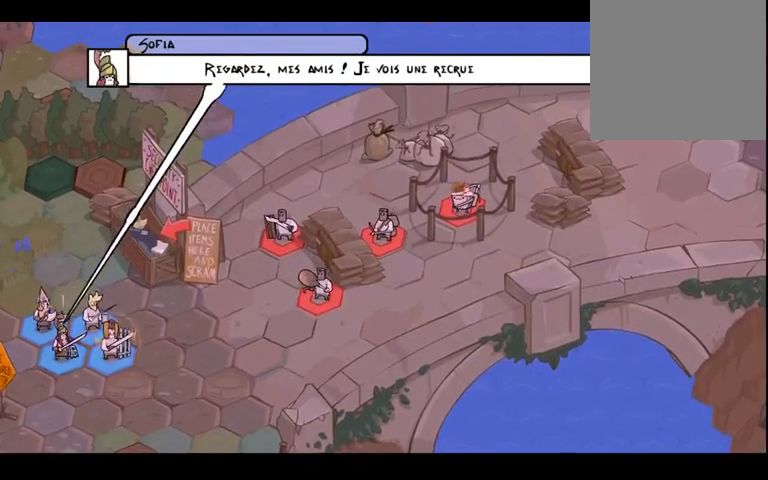
{"buttons": [], "left_stick": "center", "right_stick": "center", "events": []}
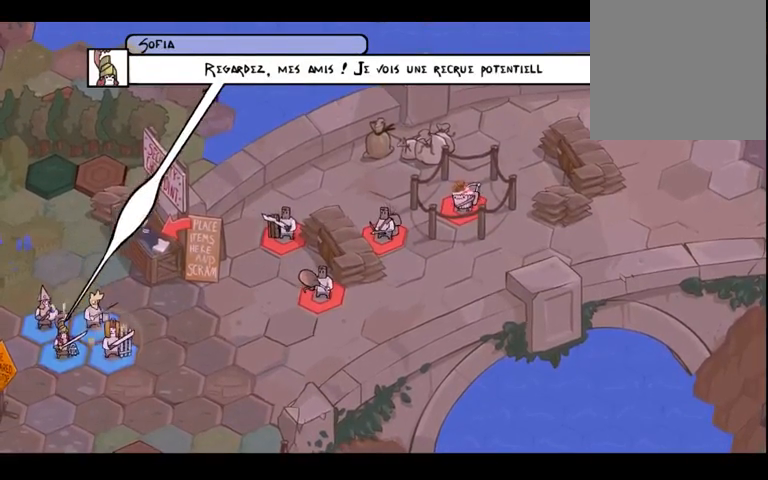
{"buttons": [], "left_stick": "center", "right_stick": "center", "events": []}
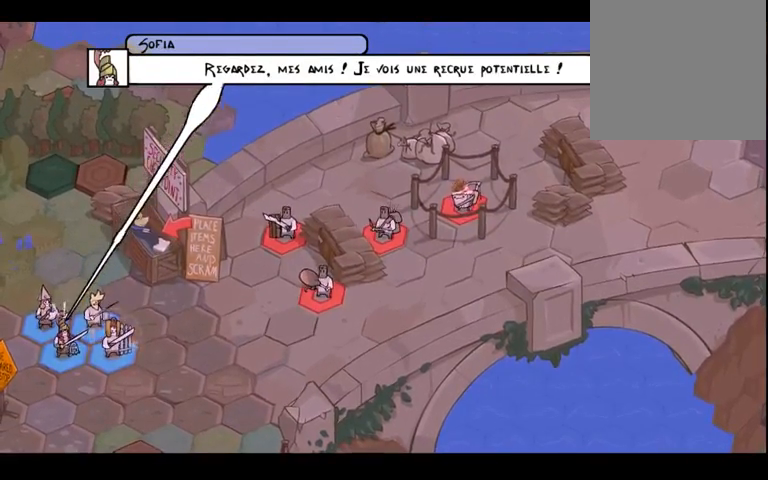
{"buttons": [], "left_stick": "center", "right_stick": "center", "events": []}
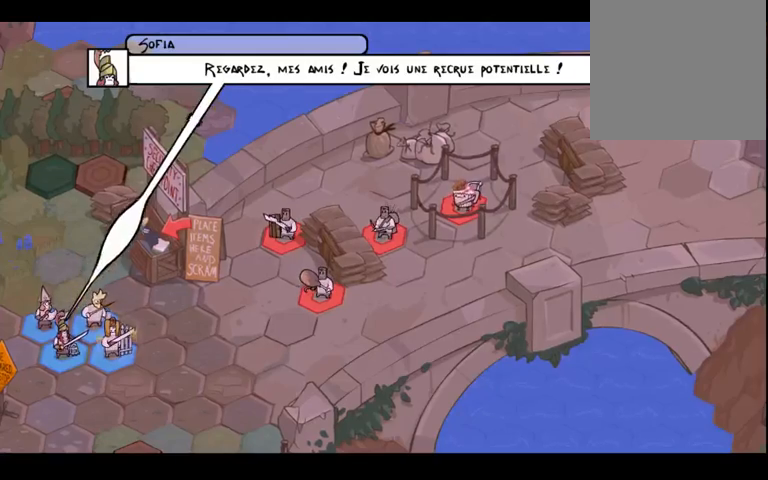
{"buttons": [], "left_stick": "center", "right_stick": "center", "events": [[100, "A", "down"], [200, "A", "up"]]}
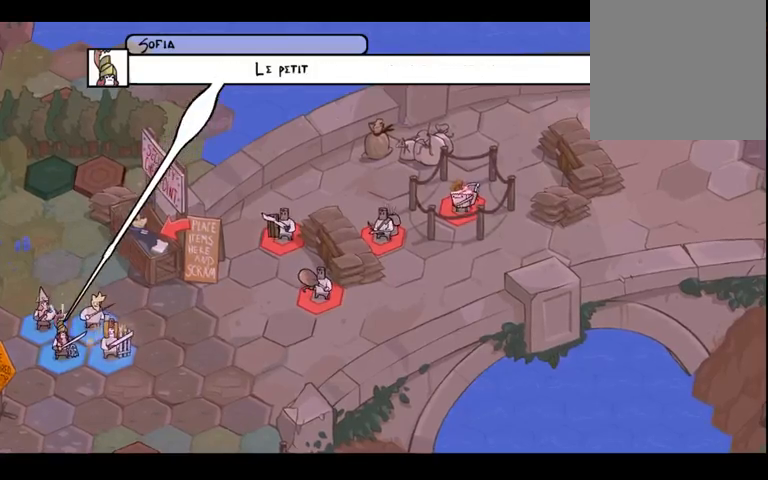
{"buttons": [], "left_stick": "center", "right_stick": "center", "events": []}
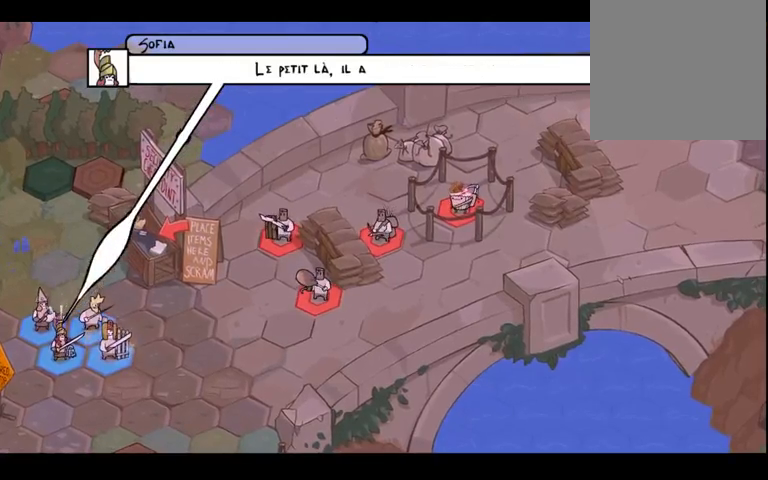
{"buttons": [], "left_stick": "center", "right_stick": "center", "events": []}
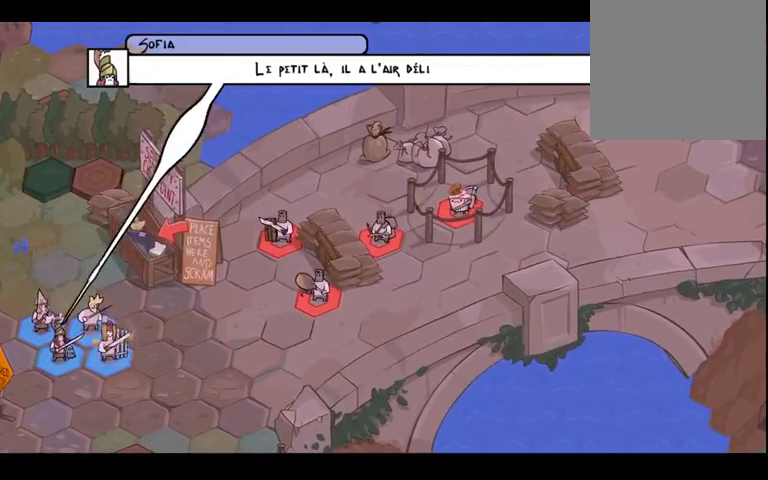
{"buttons": [], "left_stick": "center", "right_stick": "center", "events": []}
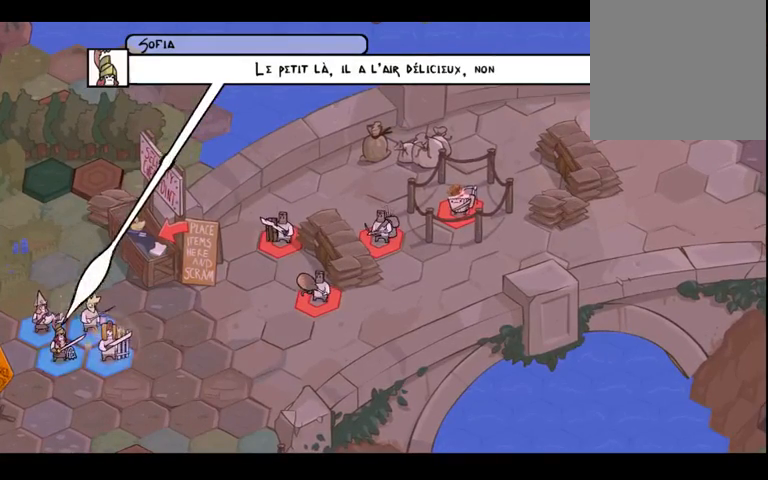
{"buttons": [], "left_stick": "center", "right_stick": "center", "events": []}
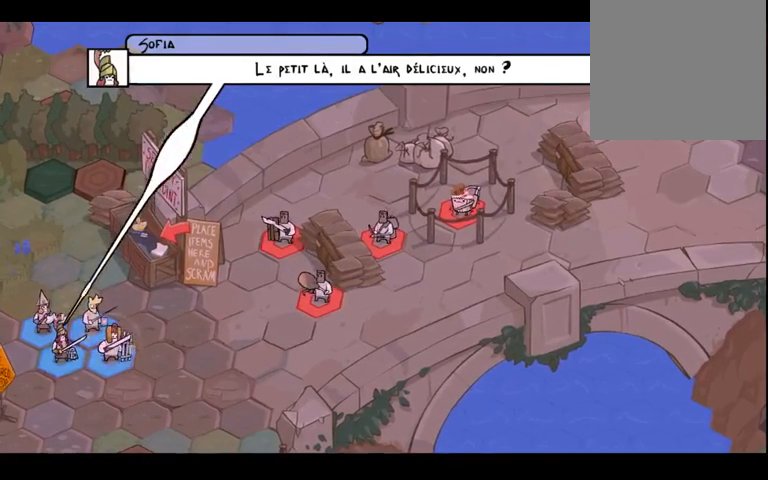
{"buttons": [], "left_stick": "center", "right_stick": "center", "events": [[167, "A", "down"], [300, "A", "up"]]}
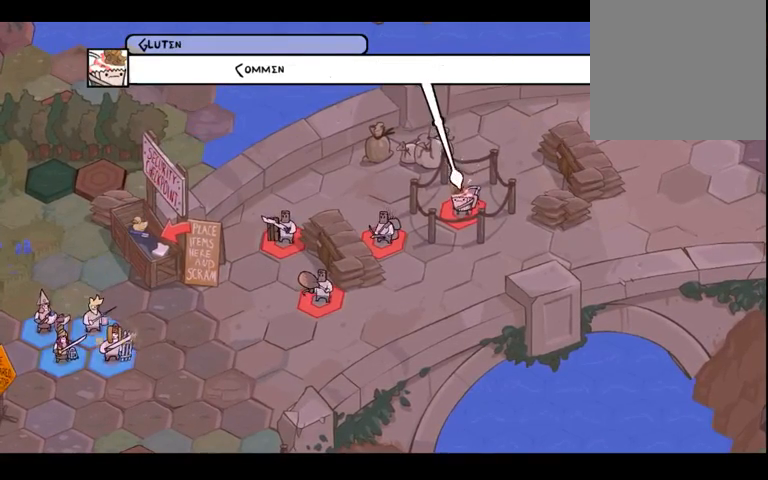
{"buttons": [], "left_stick": "center", "right_stick": "center", "events": []}
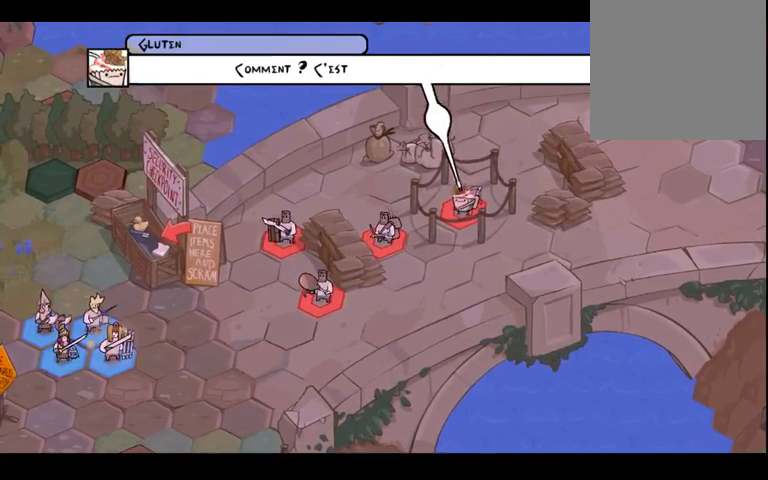
{"buttons": [], "left_stick": "center", "right_stick": "center", "events": []}
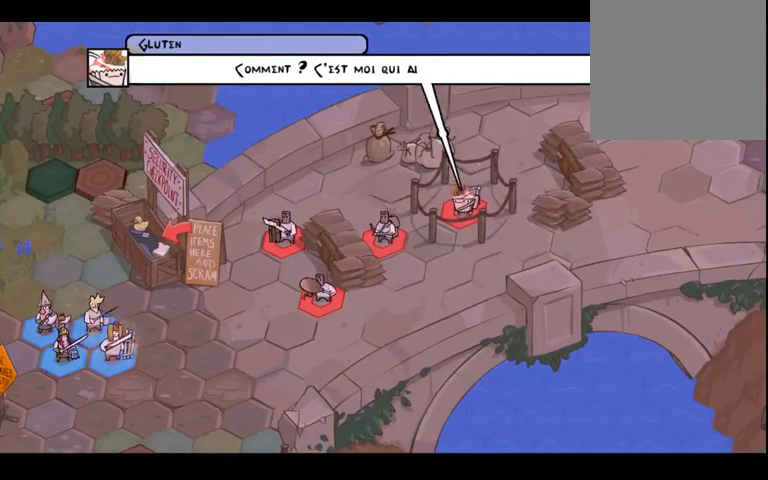
{"buttons": [], "left_stick": "center", "right_stick": "center", "events": []}
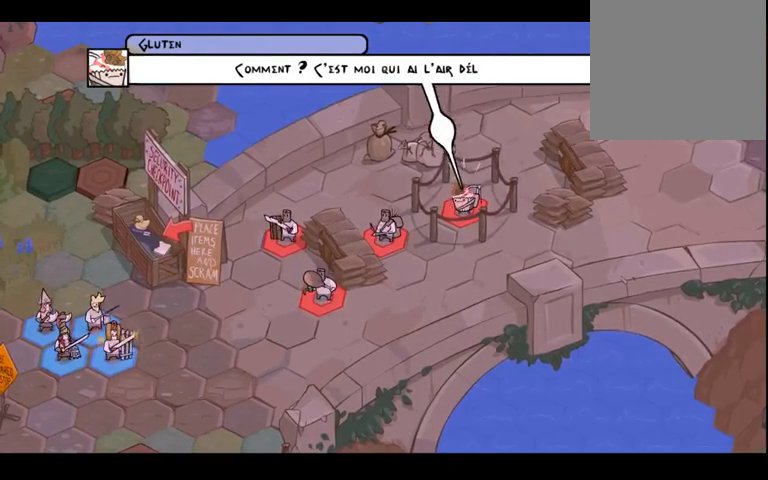
{"buttons": [], "left_stick": "center", "right_stick": "center", "events": []}
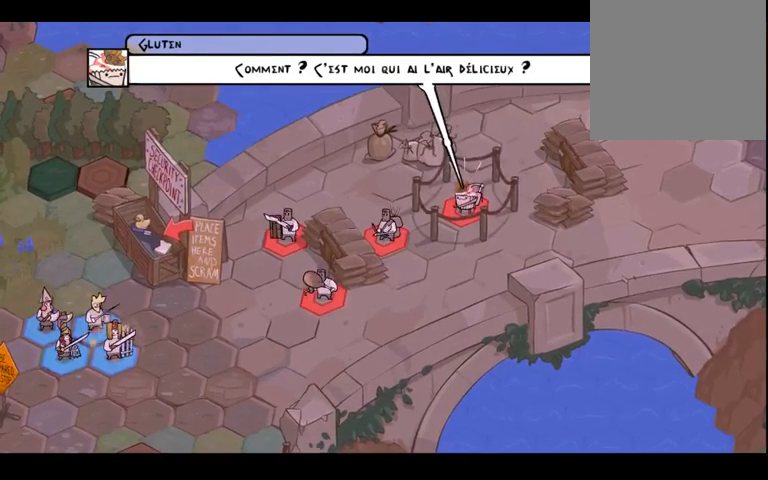
{"buttons": ["A"], "left_stick": "center", "right_stick": "center", "events": [[400, "A", "down"]]}
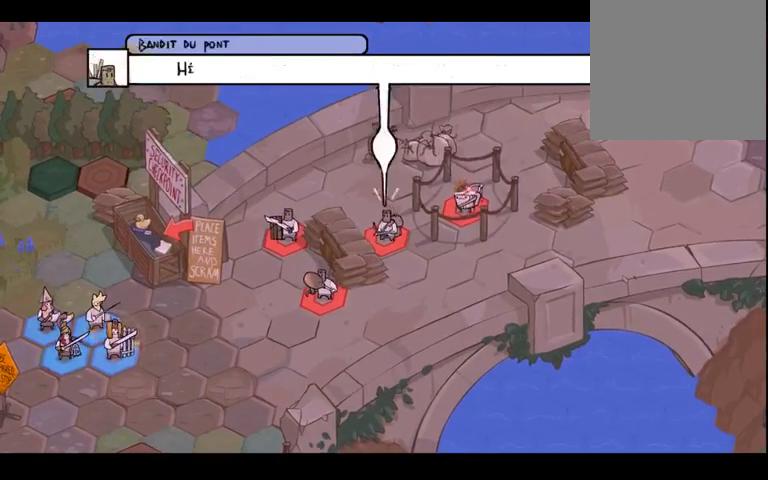
{"buttons": [], "left_stick": "center", "right_stick": "center", "events": [[33, "A", "up"]]}
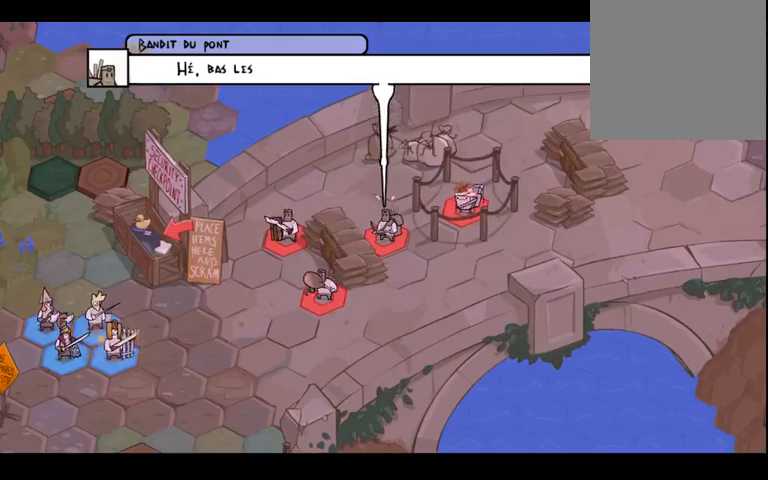
{"buttons": [], "left_stick": "center", "right_stick": "center", "events": []}
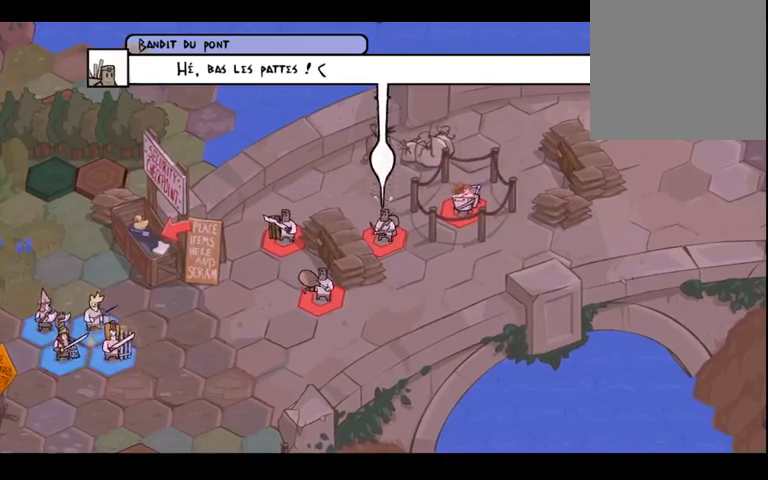
{"buttons": [], "left_stick": "center", "right_stick": "center", "events": []}
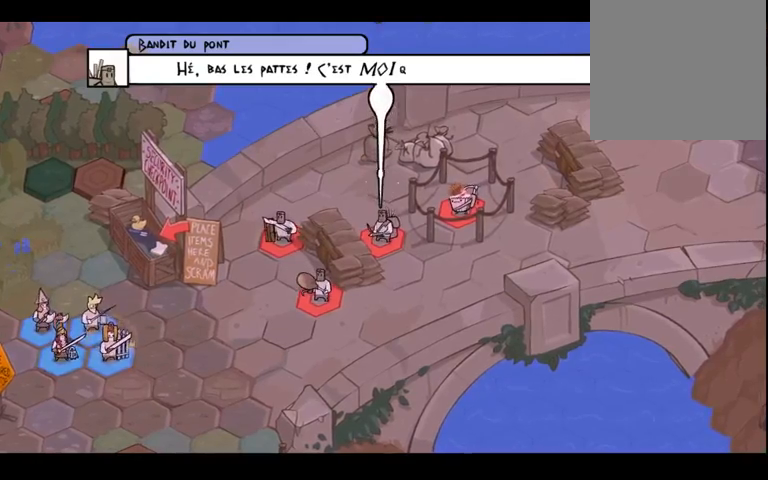
{"buttons": [], "left_stick": "center", "right_stick": "center", "events": []}
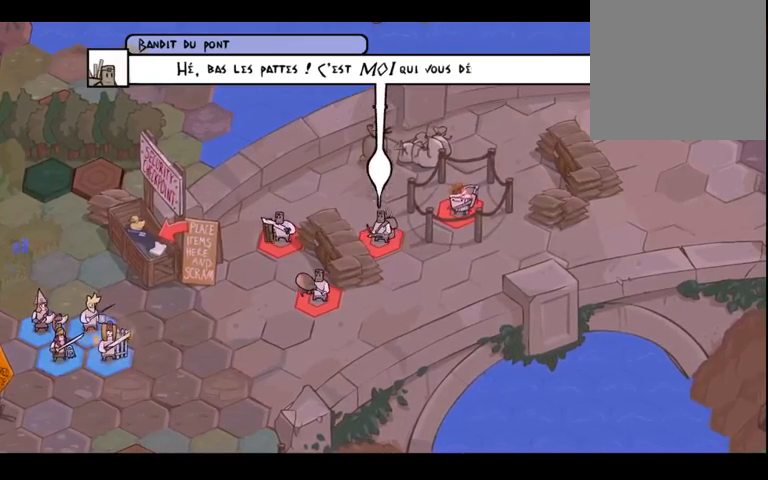
{"buttons": ["A"], "left_stick": "center", "right_stick": "center", "events": [[400, "A", "down"]]}
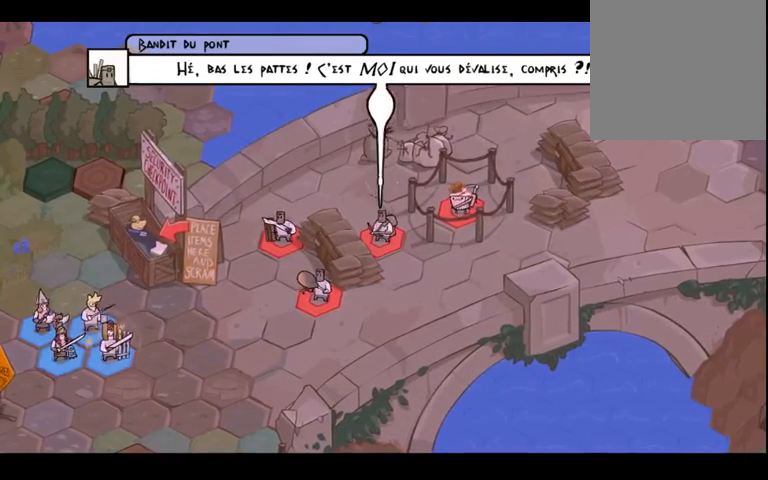
{"buttons": [], "left_stick": "center", "right_stick": "center", "events": [[33, "A", "up"], [367, "A", "down"], [467, "A", "up"]]}
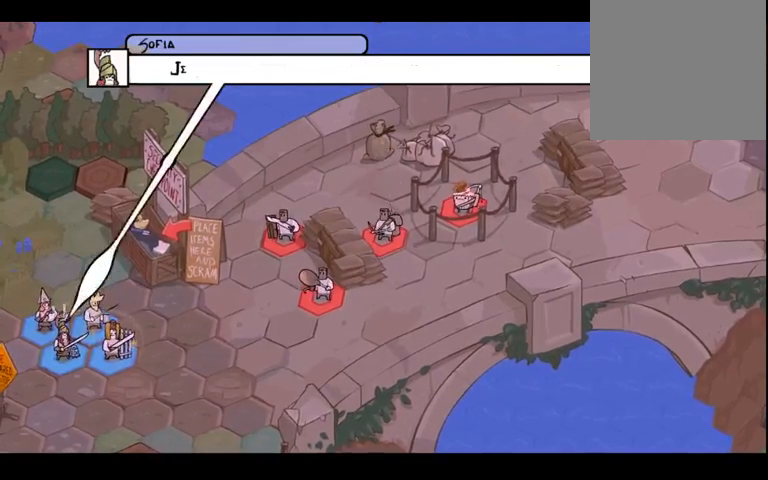
{"buttons": [], "left_stick": "center", "right_stick": "center", "events": []}